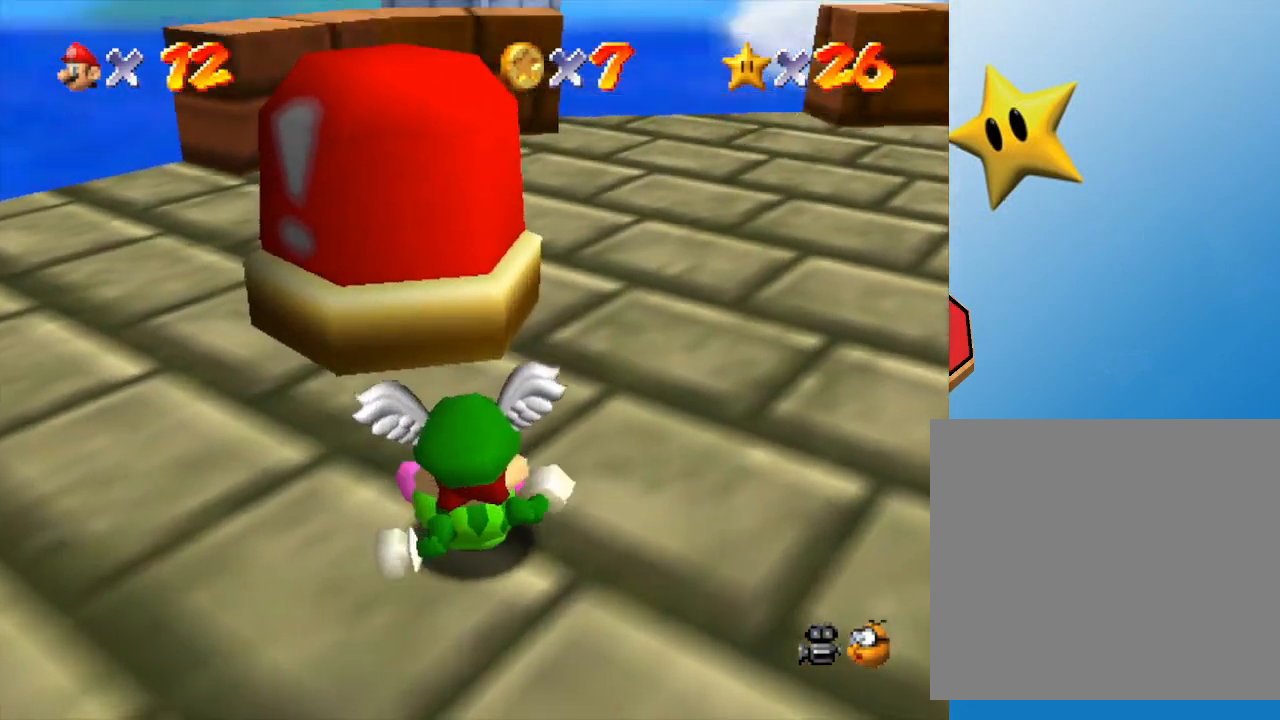
Gameplay with a controller (Nintendo layout); each line is a JSON object with the inputs held at the frame after it. "events" lists button and stick changes between this image and that frame as [ms after this image, input, new state], when the widget could be followed in between. Not read: L3 R3.
{"buttons": [], "left_stick": "up", "events": []}
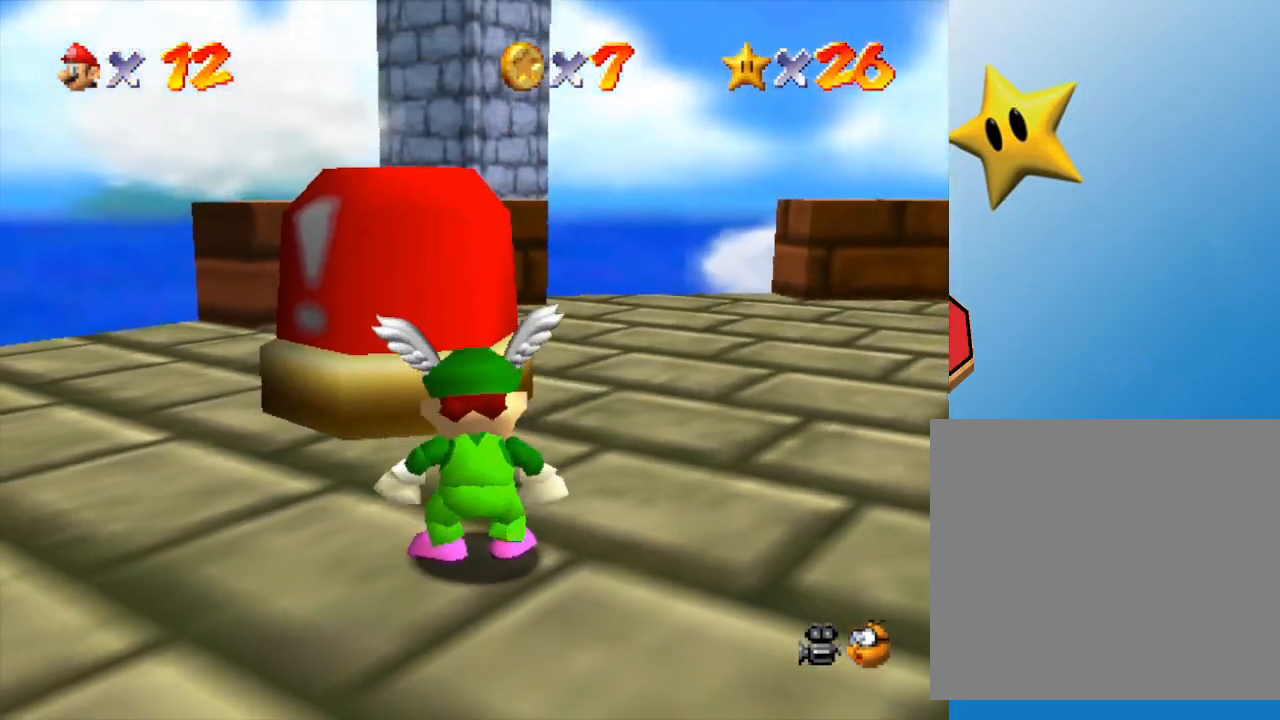
{"buttons": [], "left_stick": "up", "events": []}
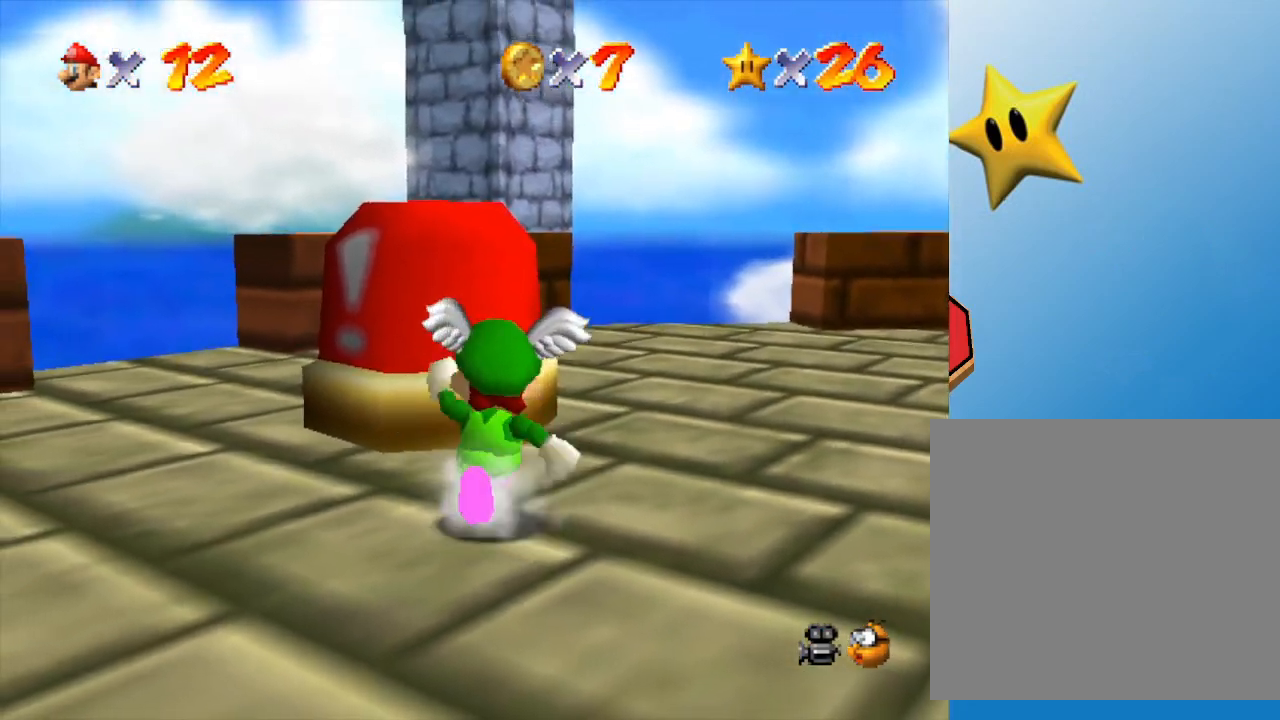
{"buttons": [], "left_stick": "up", "events": [[33, "A", "down"], [383, "A", "up"]]}
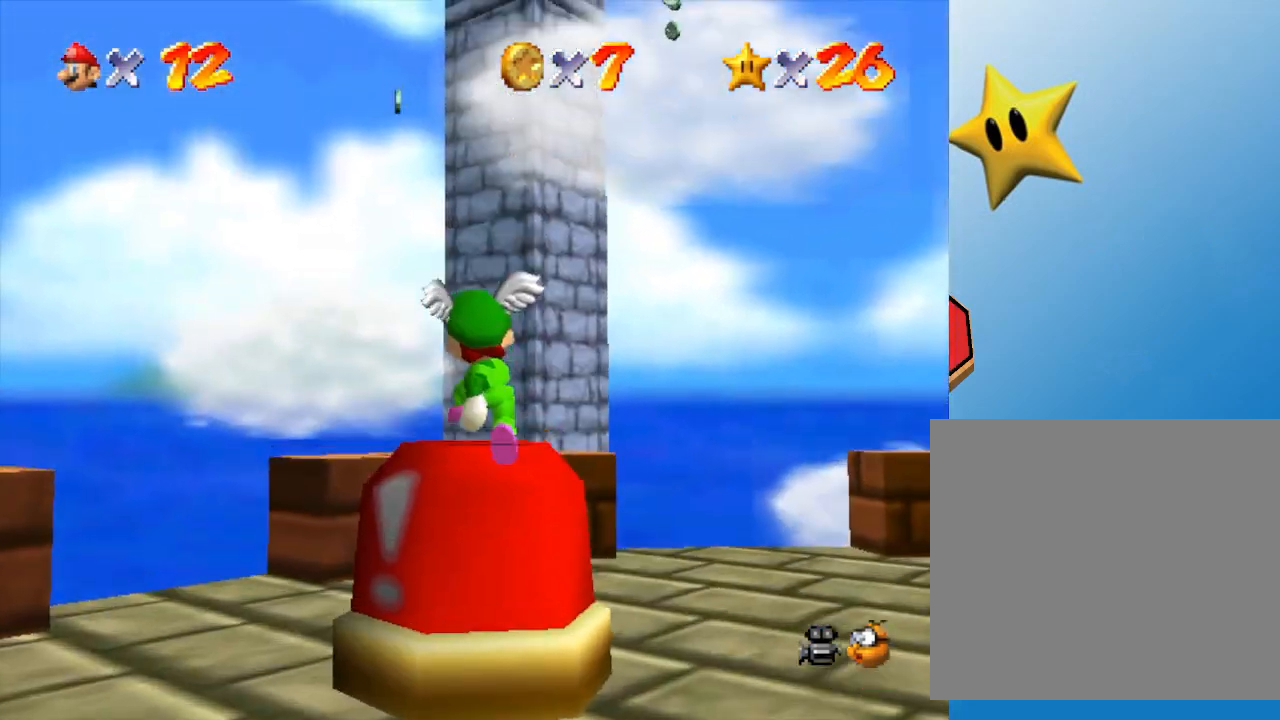
{"buttons": [], "left_stick": "center", "events": [[33, "left_stick", "center"]]}
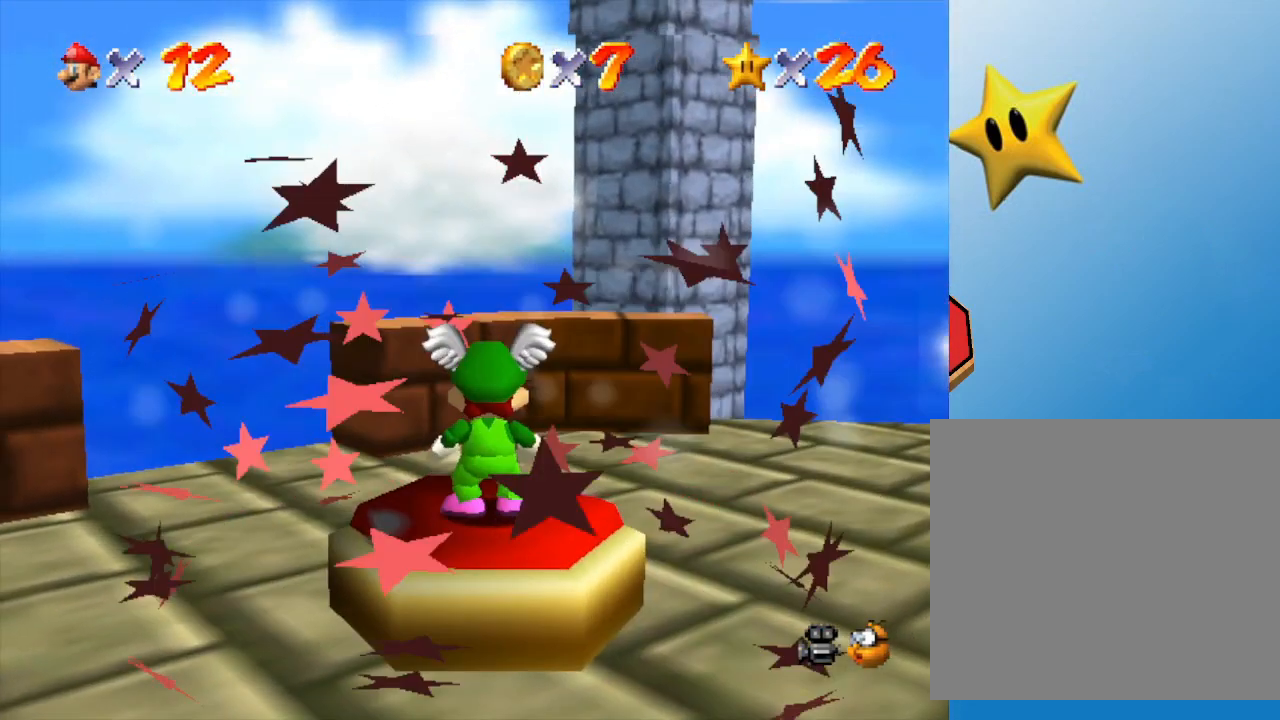
{"buttons": [], "left_stick": "center", "events": []}
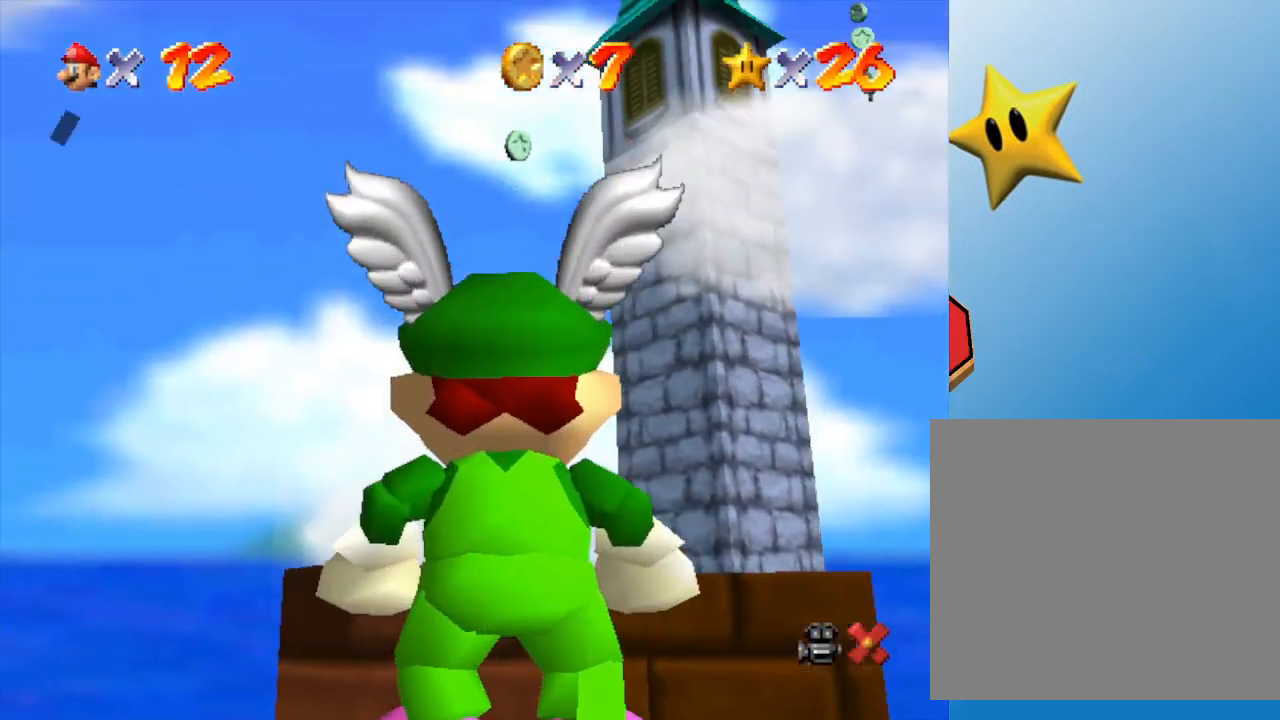
{"buttons": ["A"], "left_stick": "center", "events": [[117, "A", "down"], [150, "A", "up"], [233, "A", "down"], [267, "A", "up"], [367, "A", "down"], [433, "A", "up"], [500, "A", "down"]]}
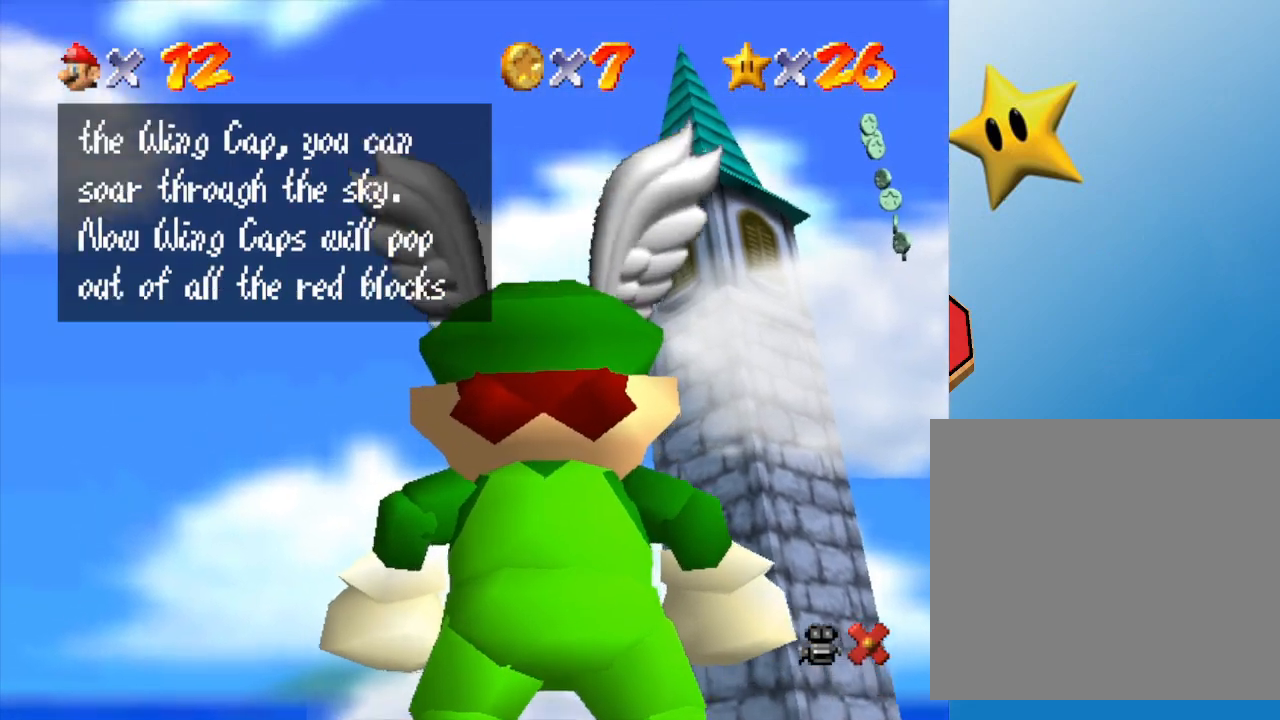
{"buttons": ["A"], "left_stick": "center", "events": [[167, "A", "up"], [183, "A", "down"], [417, "A", "up"], [500, "A", "down"]]}
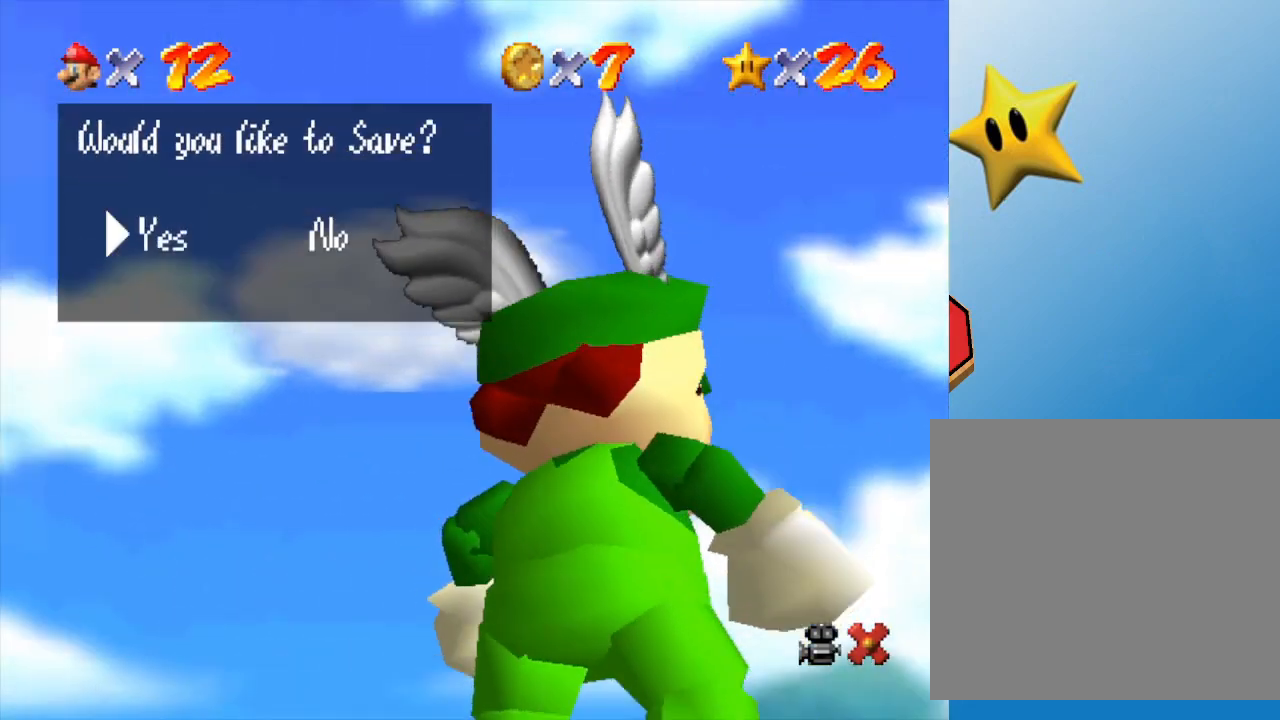
{"buttons": [], "left_stick": "center", "events": [[33, "A", "up"], [100, "A", "down"], [167, "A", "up"], [200, "A", "down"], [217, "A", "up"]]}
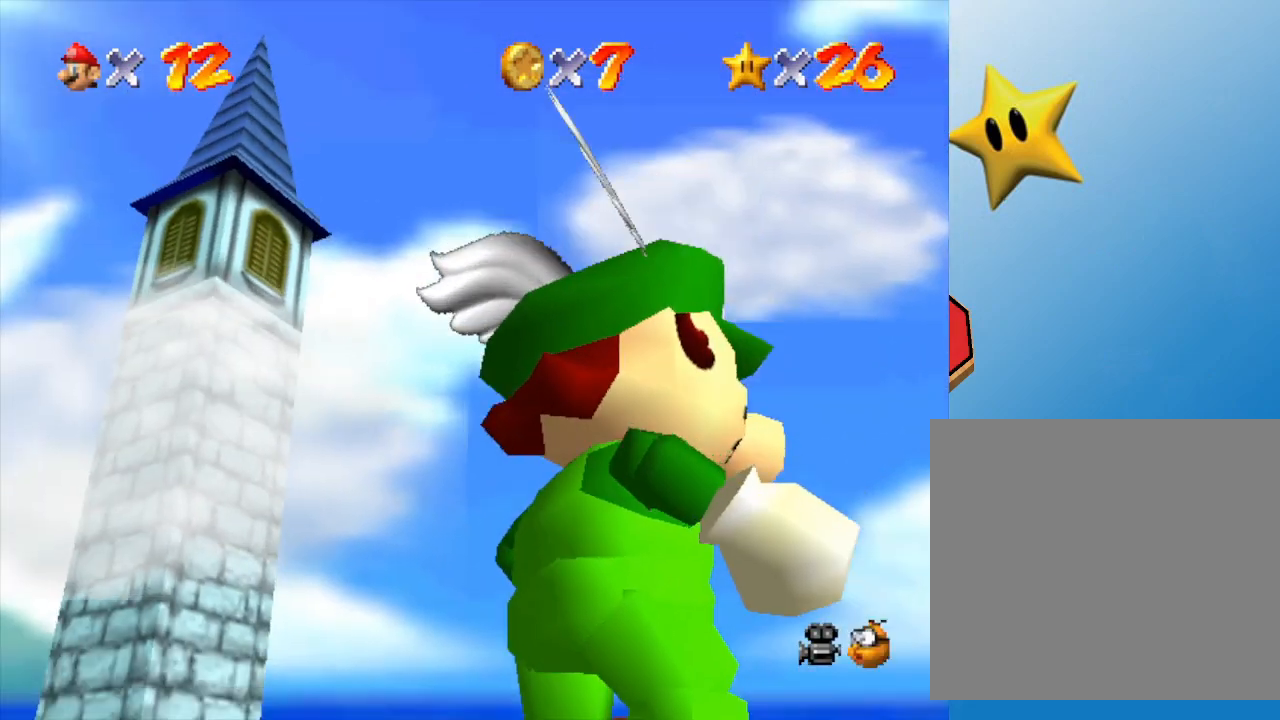
{"buttons": [], "left_stick": "center", "events": []}
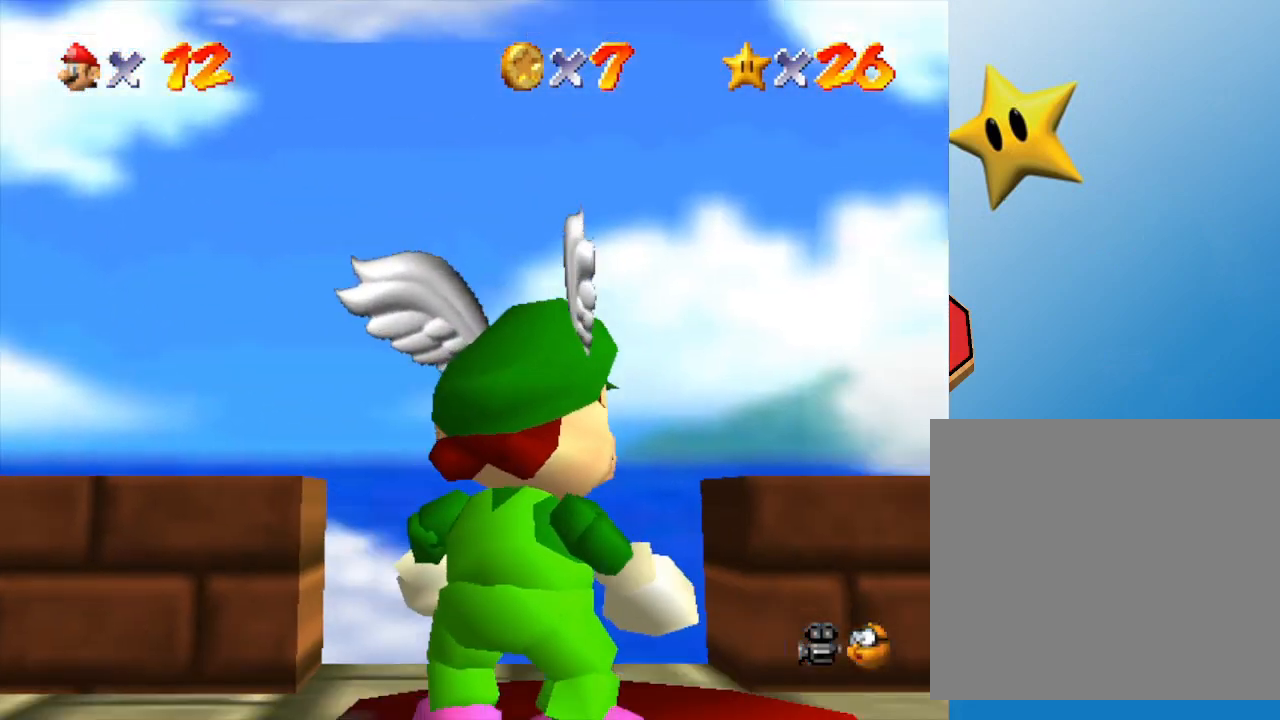
{"buttons": ["Z"], "left_stick": "up", "events": [[17, "left_stick", "up"], [500, "Z", "down"]]}
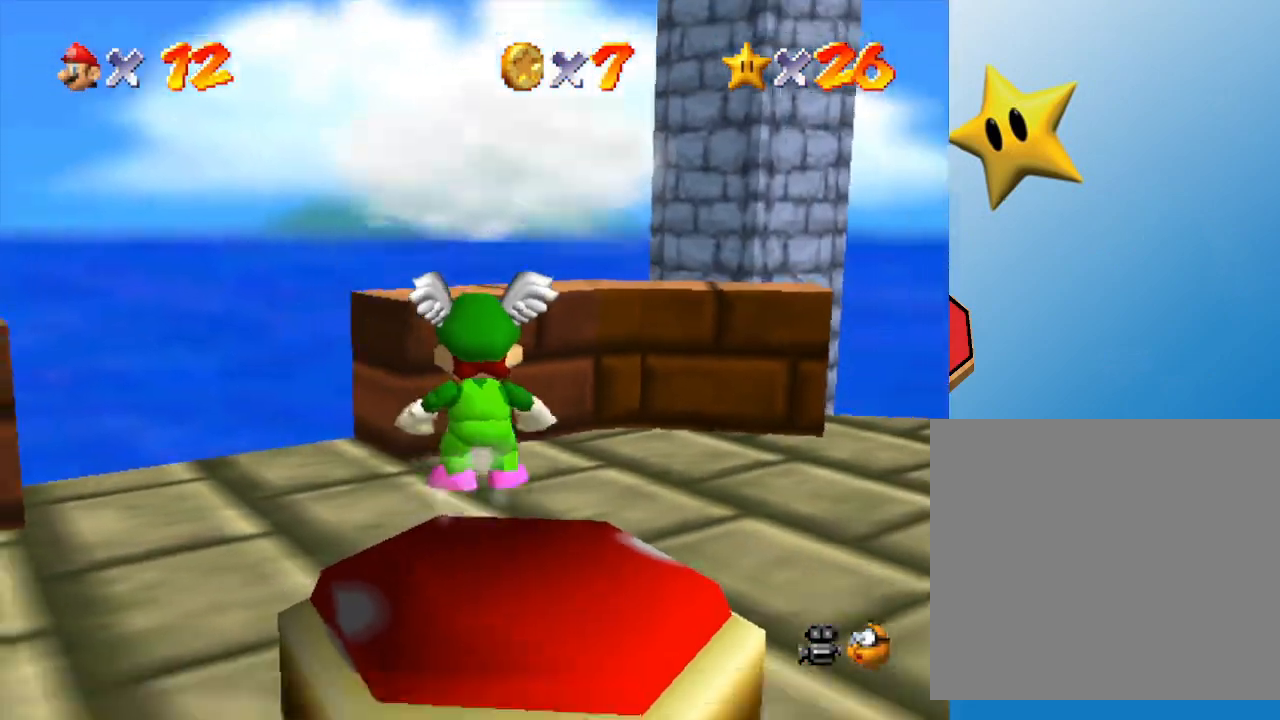
{"buttons": ["A", "Z"], "left_stick": "up-left", "events": [[33, "A", "down"], [133, "left_stick", "up-left"], [433, "A", "up"], [500, "A", "down"]]}
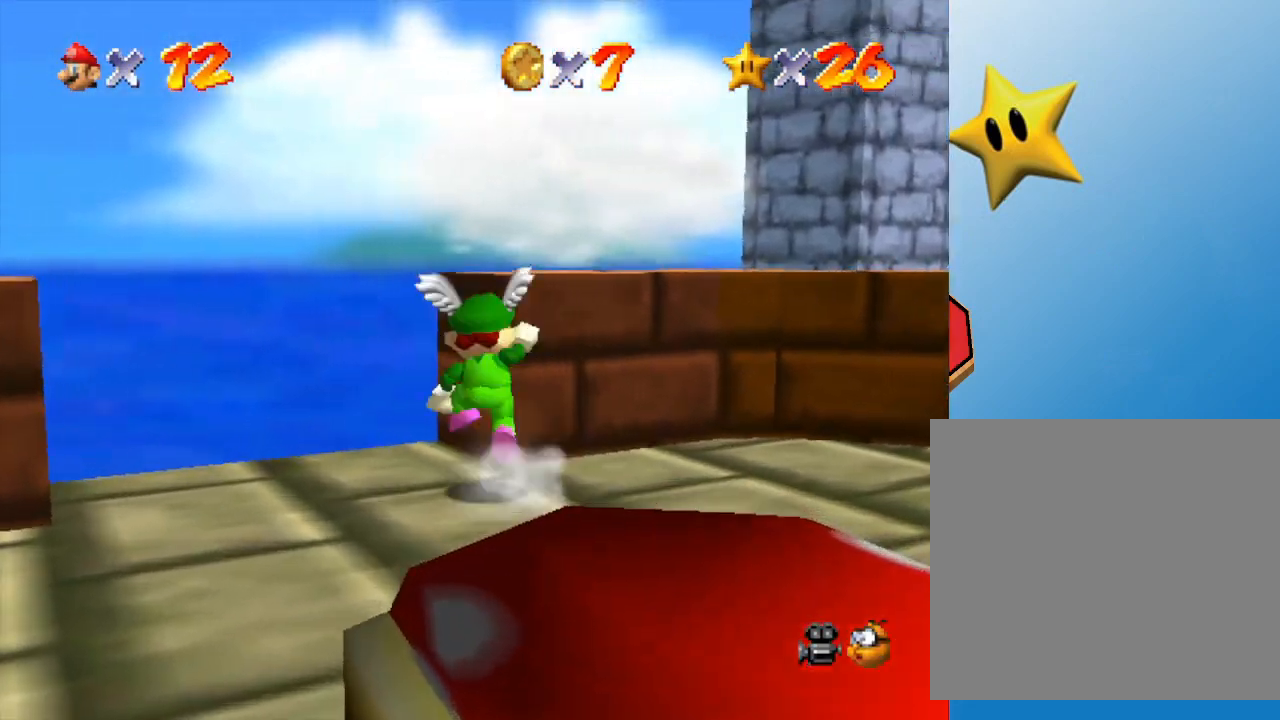
{"buttons": ["B", "Z"], "left_stick": "up", "events": [[417, "B", "down"], [417, "left_stick", "up"], [433, "A", "up"]]}
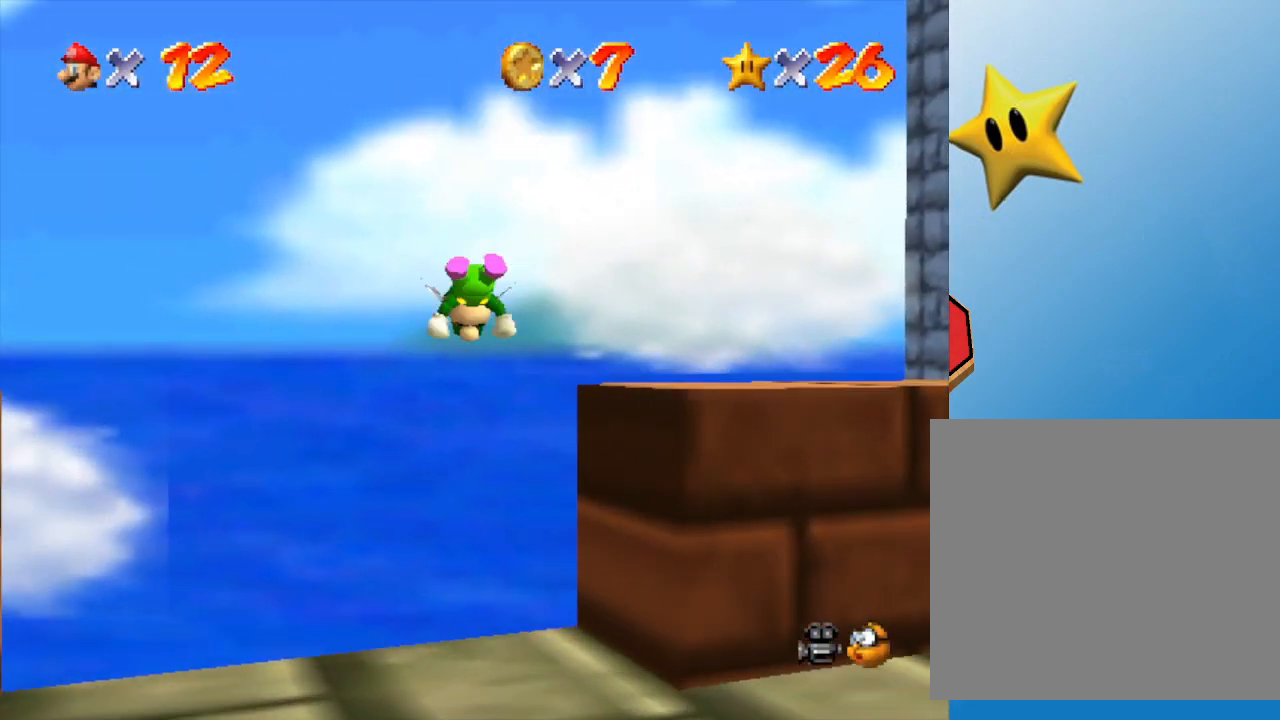
{"buttons": ["B"], "left_stick": "up", "events": [[17, "Z", "up"]]}
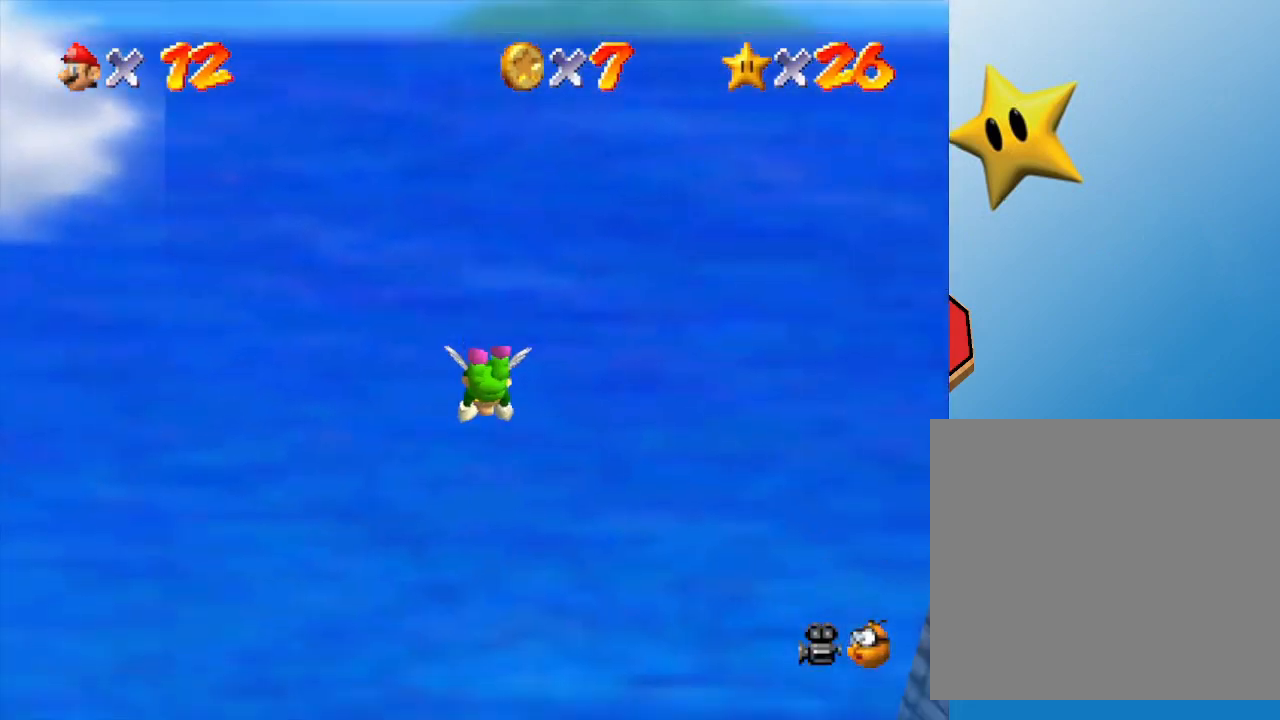
{"buttons": ["B"], "left_stick": "up", "events": []}
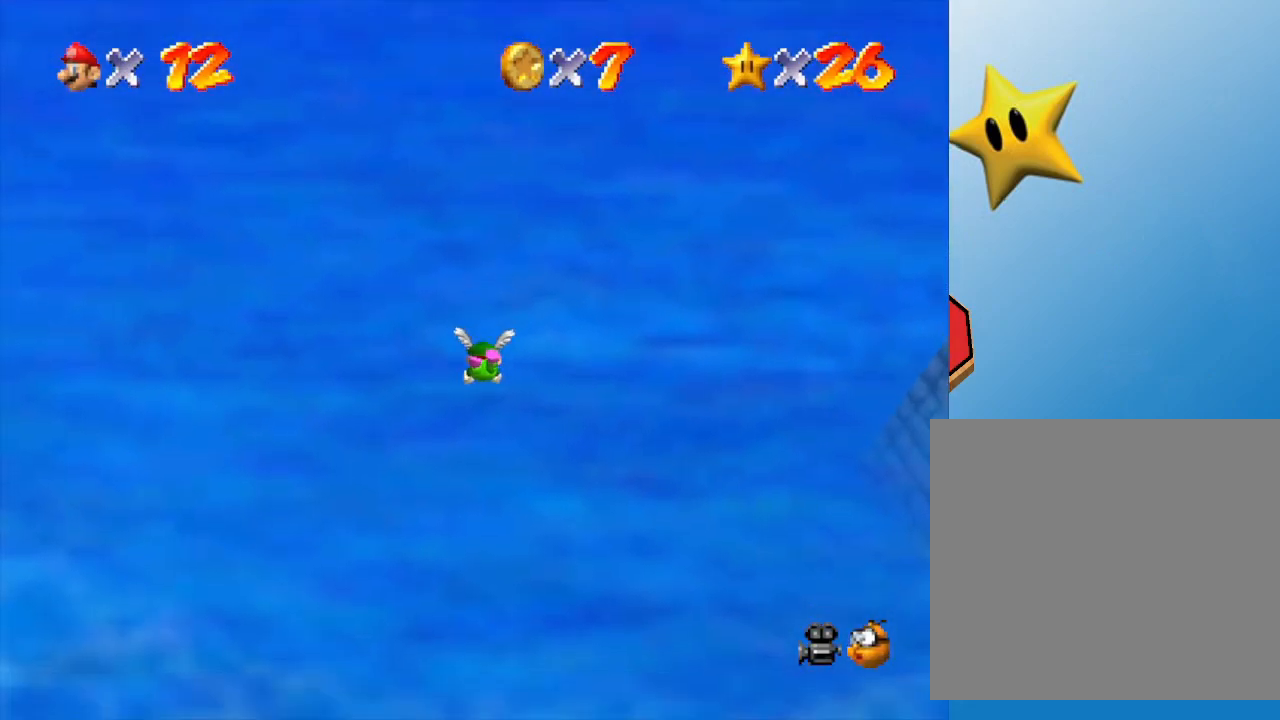
{"buttons": [], "left_stick": "up", "events": [[283, "B", "up"]]}
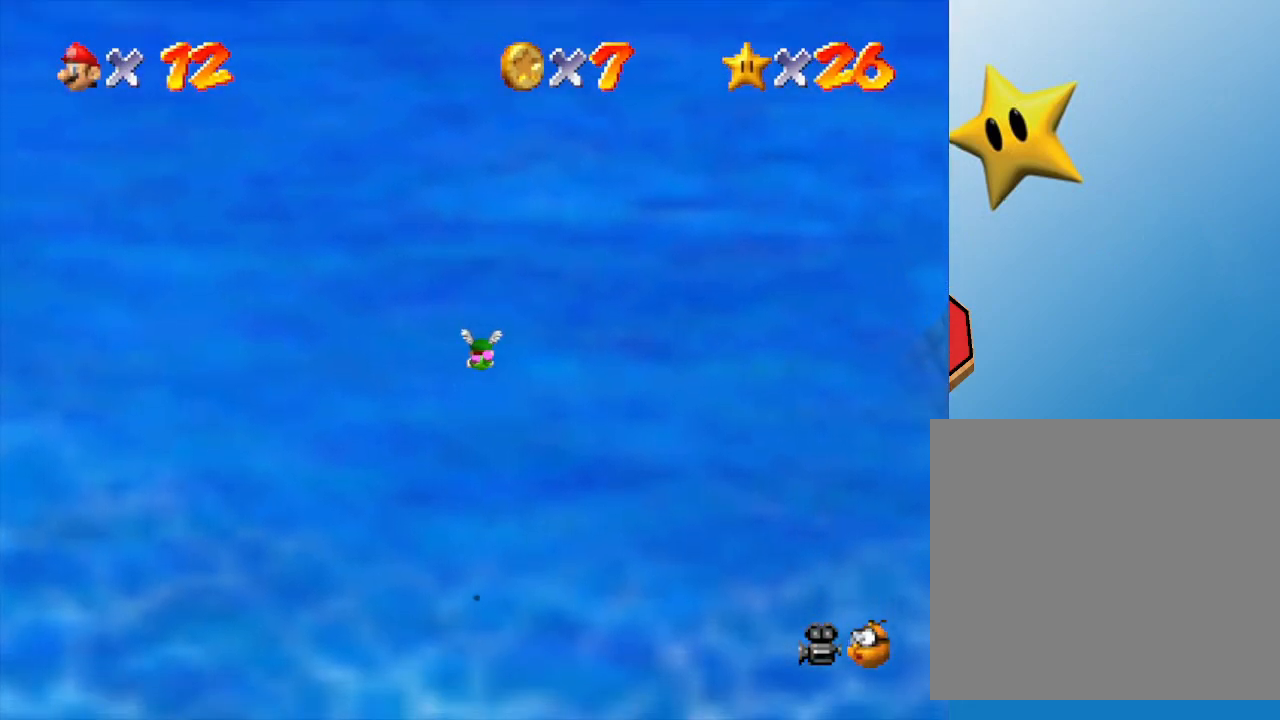
{"buttons": [], "left_stick": "up", "events": []}
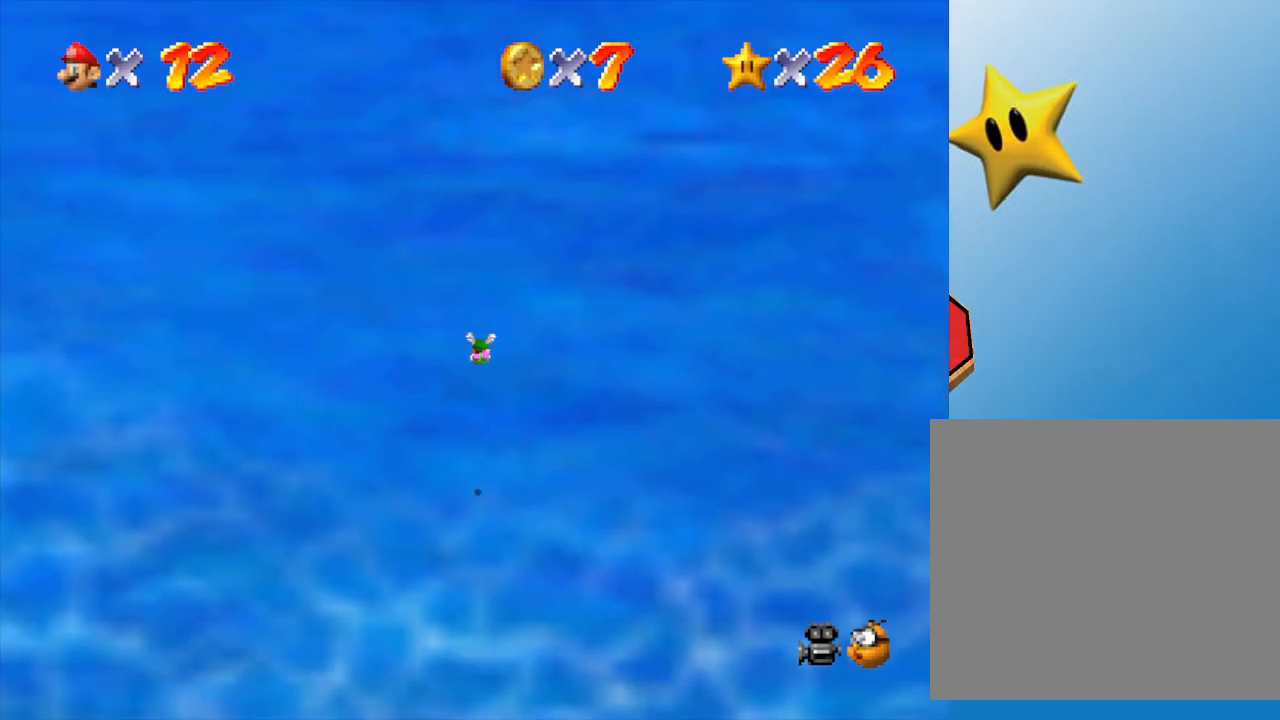
{"buttons": [], "left_stick": "up", "events": []}
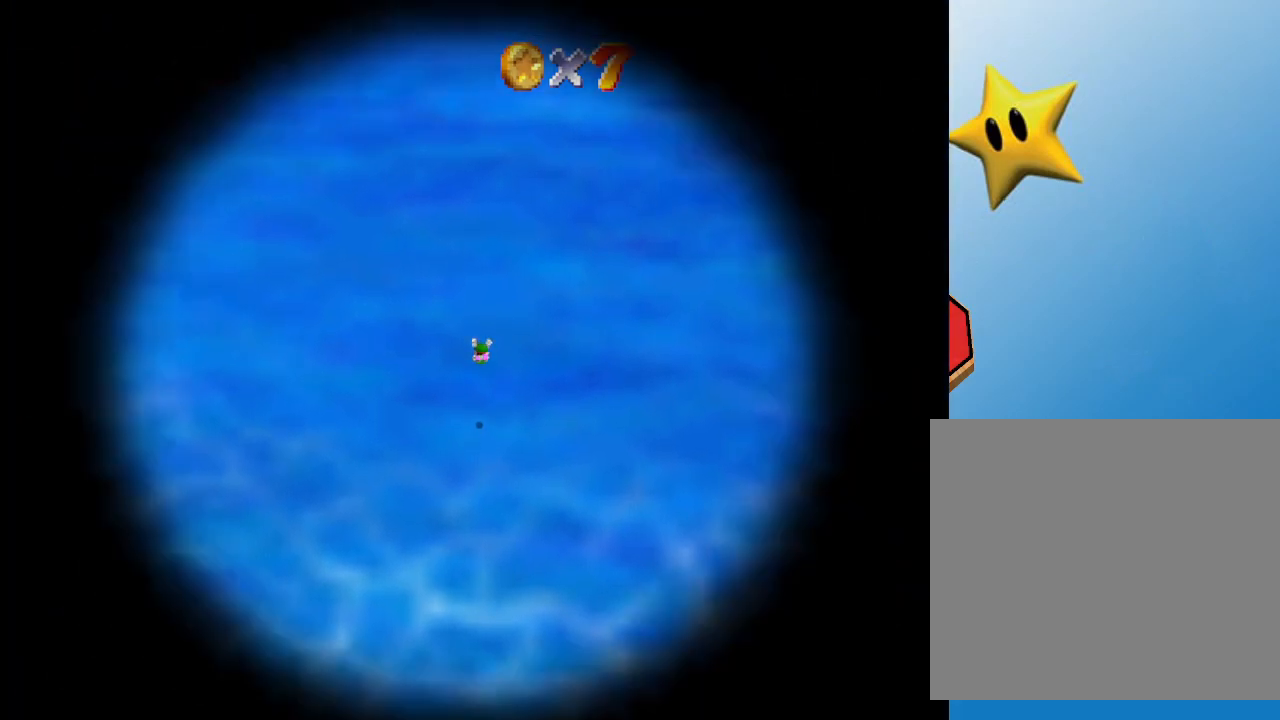
{"buttons": [], "left_stick": "center", "events": [[300, "left_stick", "center"]]}
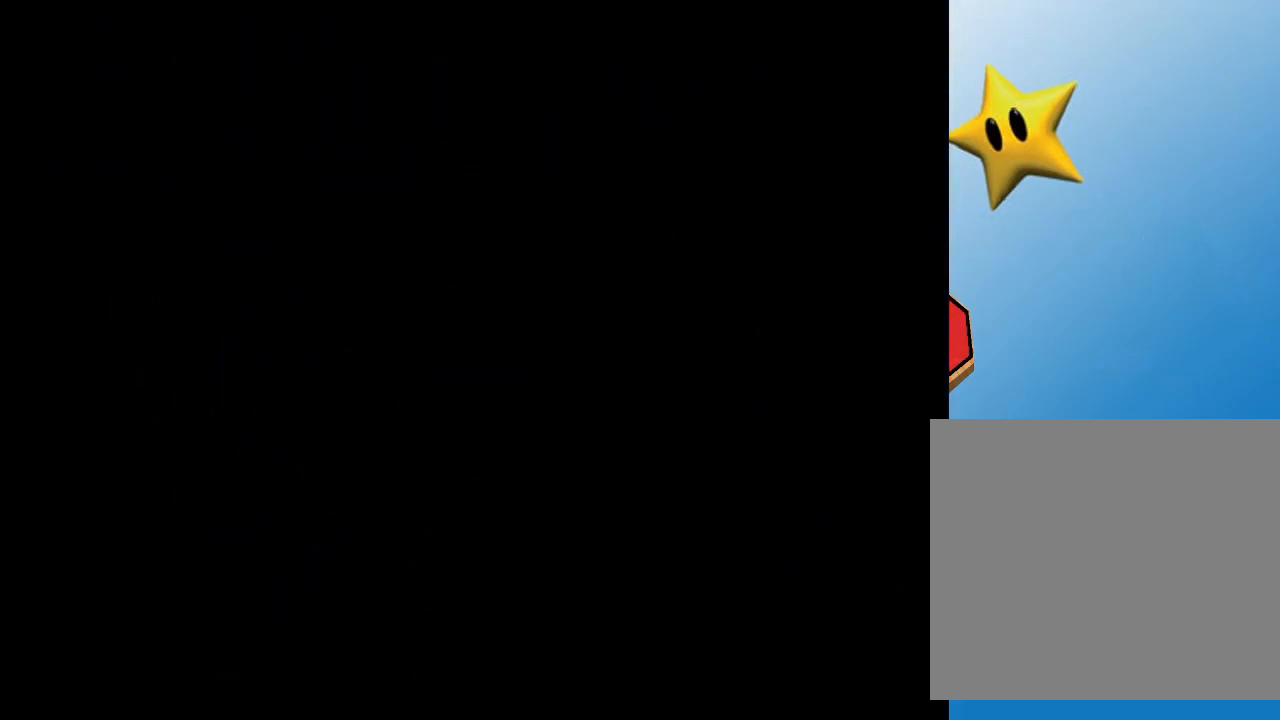
{"buttons": [], "left_stick": "center", "events": []}
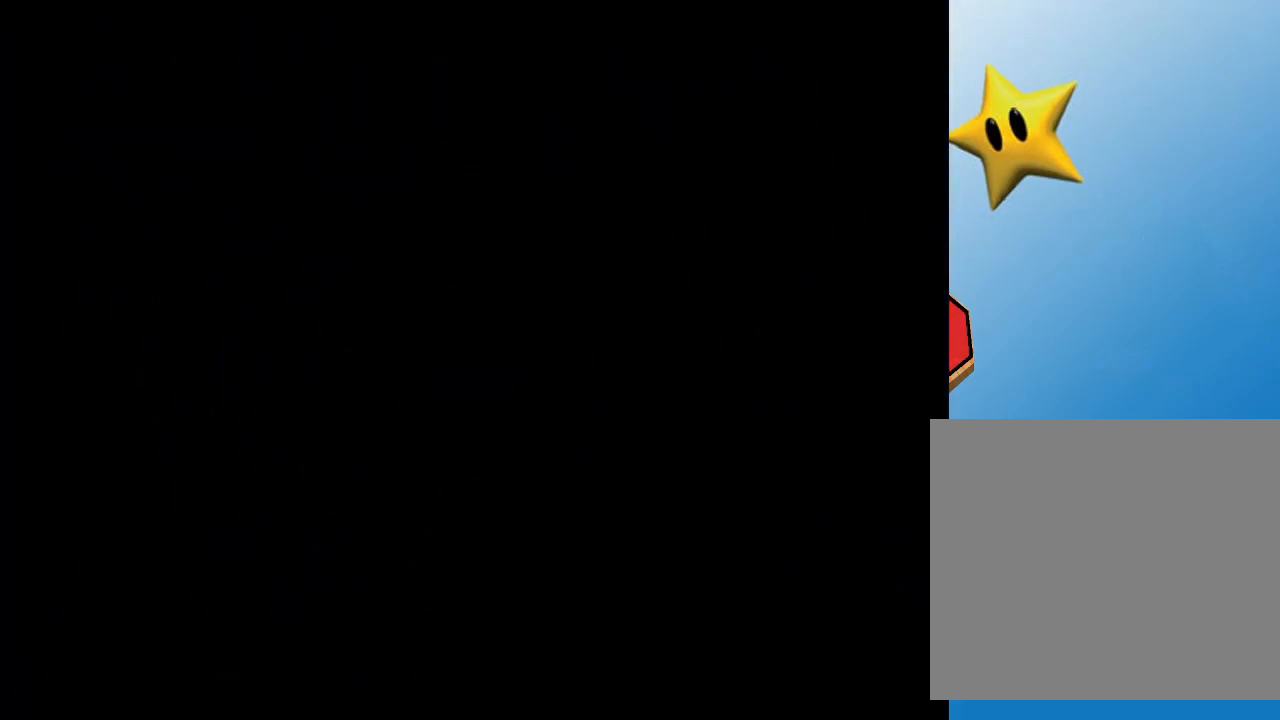
{"buttons": [], "left_stick": "center", "events": []}
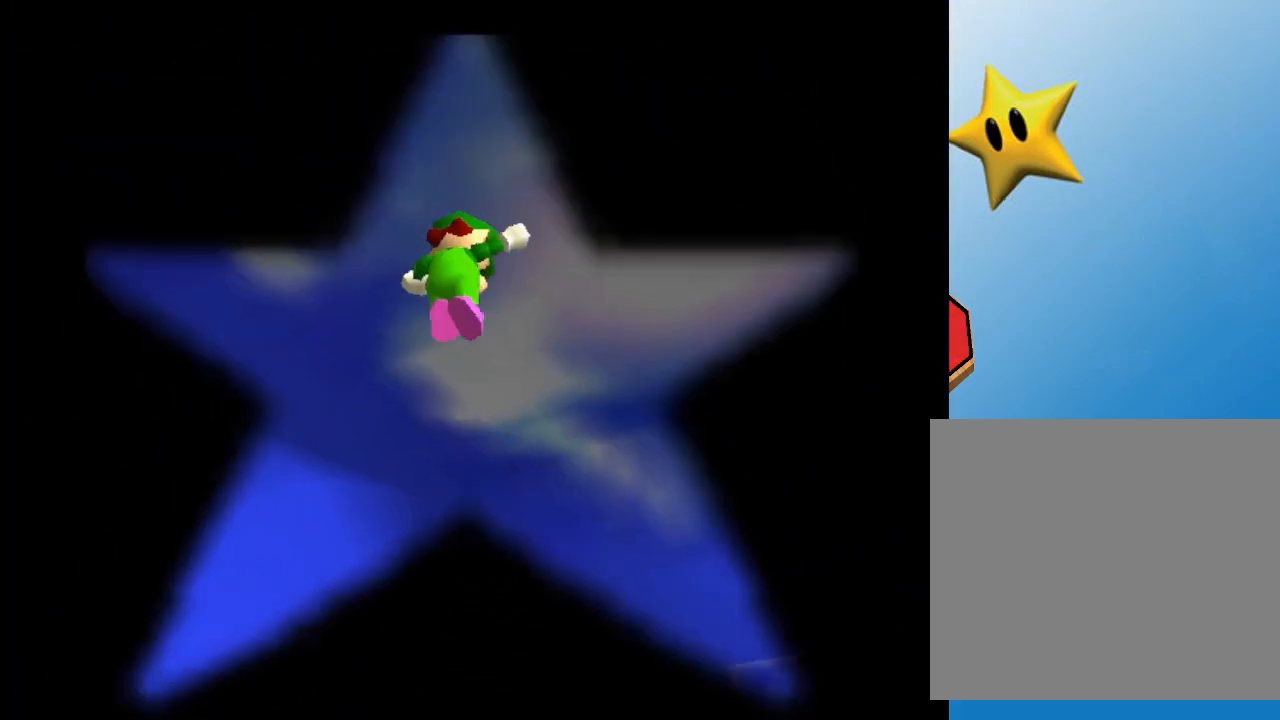
{"buttons": [], "left_stick": "center", "events": []}
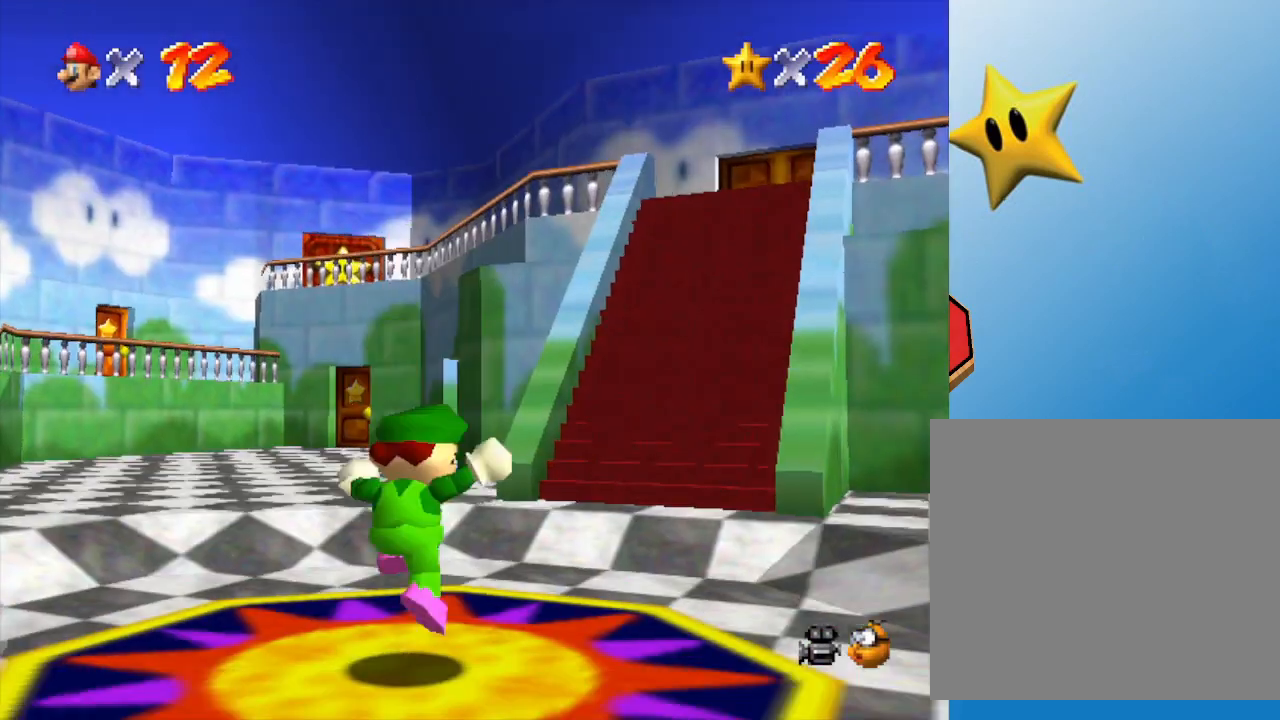
{"buttons": [], "left_stick": "center", "events": []}
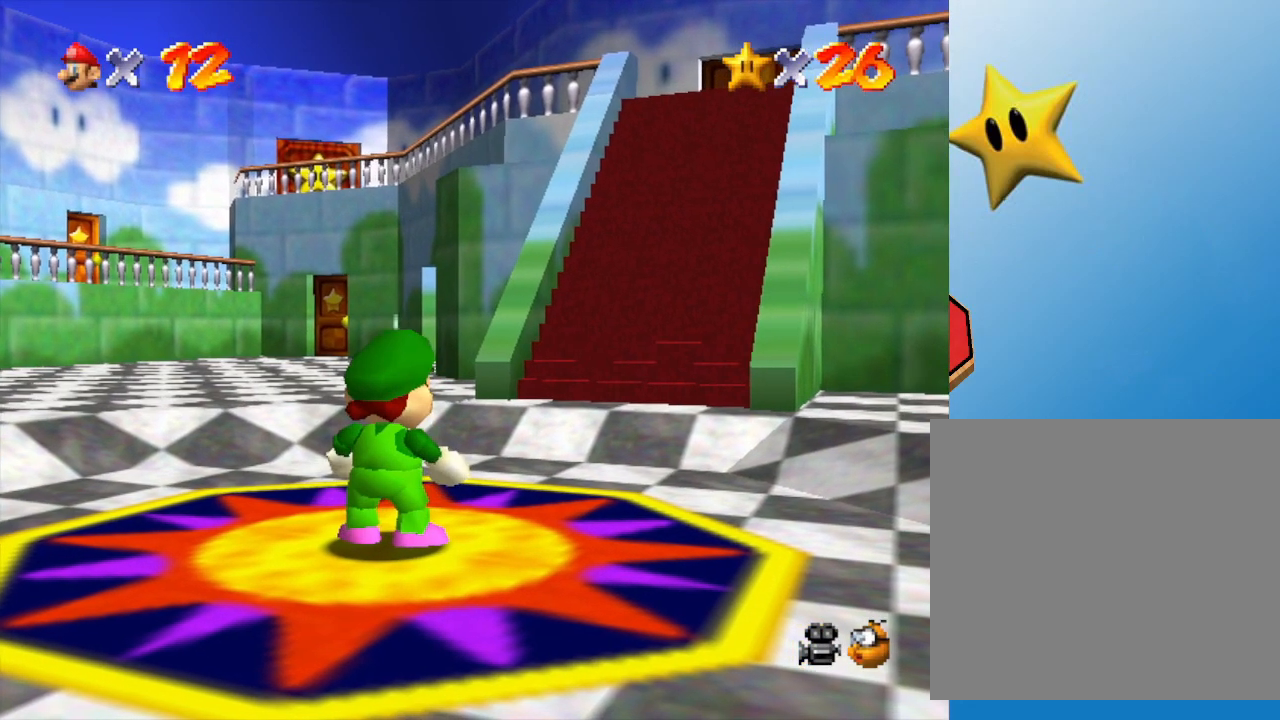
{"buttons": [], "left_stick": "up-right", "events": [[50, "left_stick", "up-right"]]}
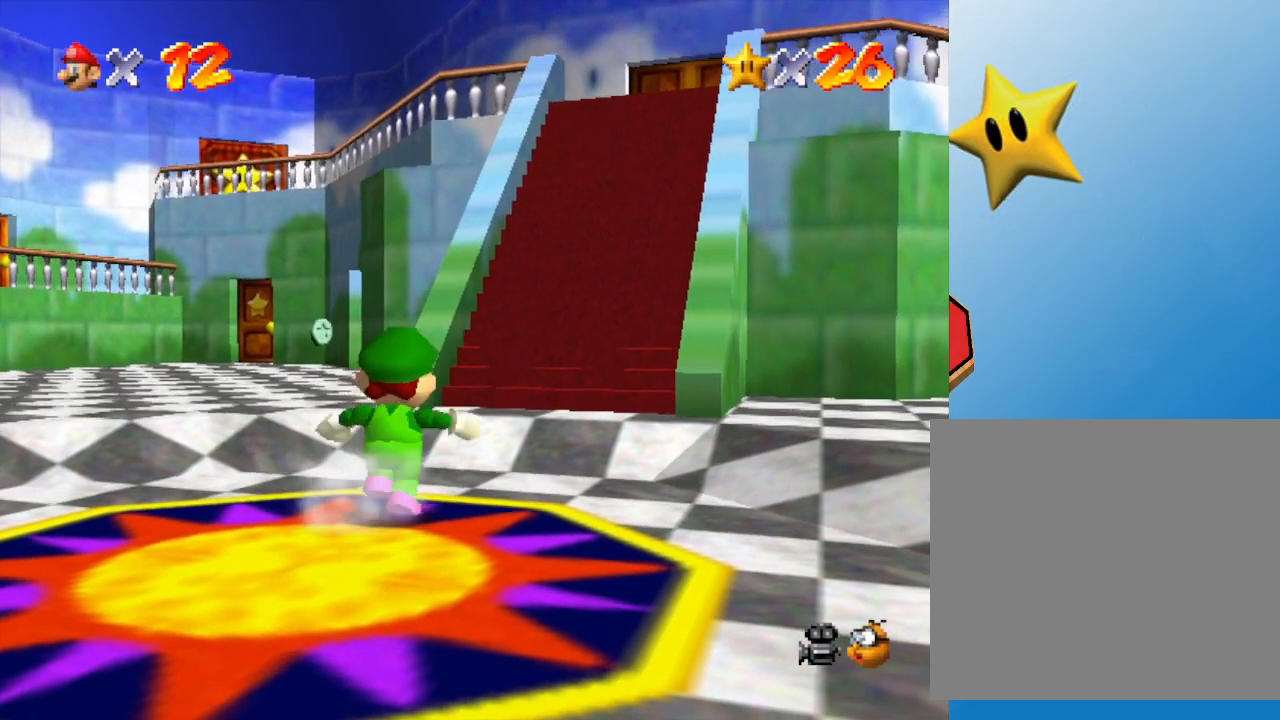
{"buttons": [], "left_stick": "up", "events": [[500, "left_stick", "up"]]}
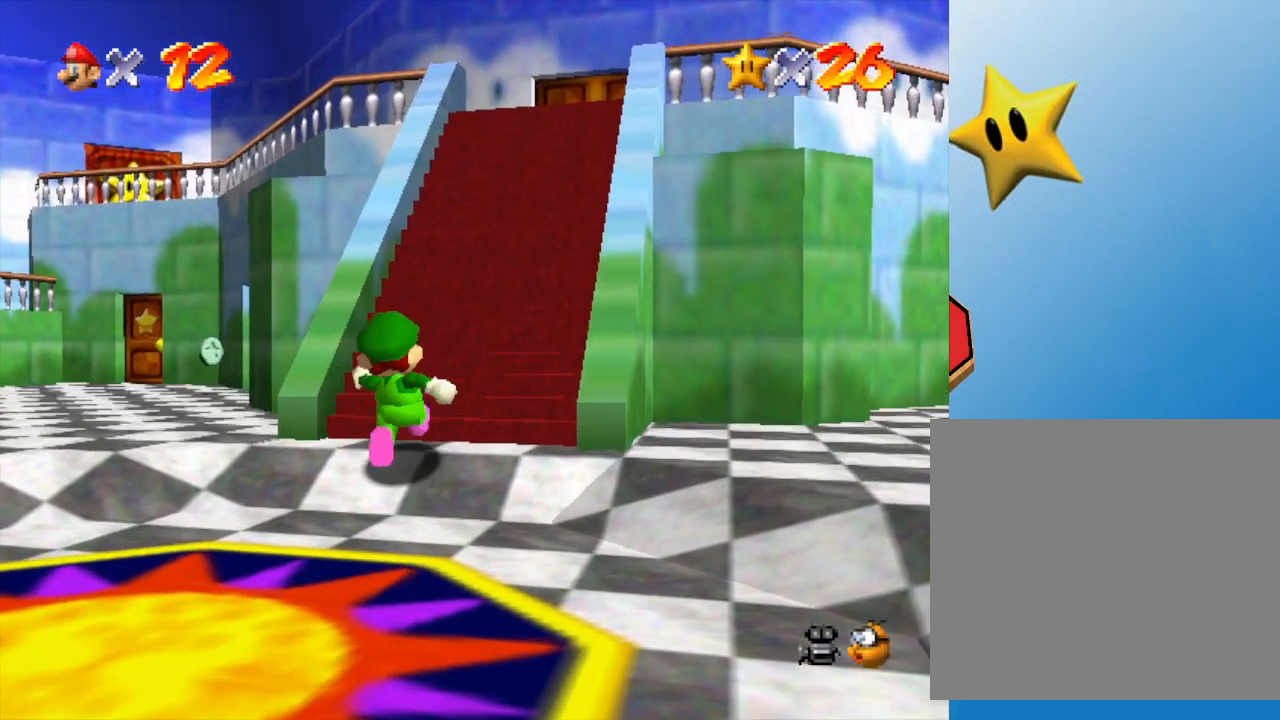
{"buttons": [], "left_stick": "up", "events": []}
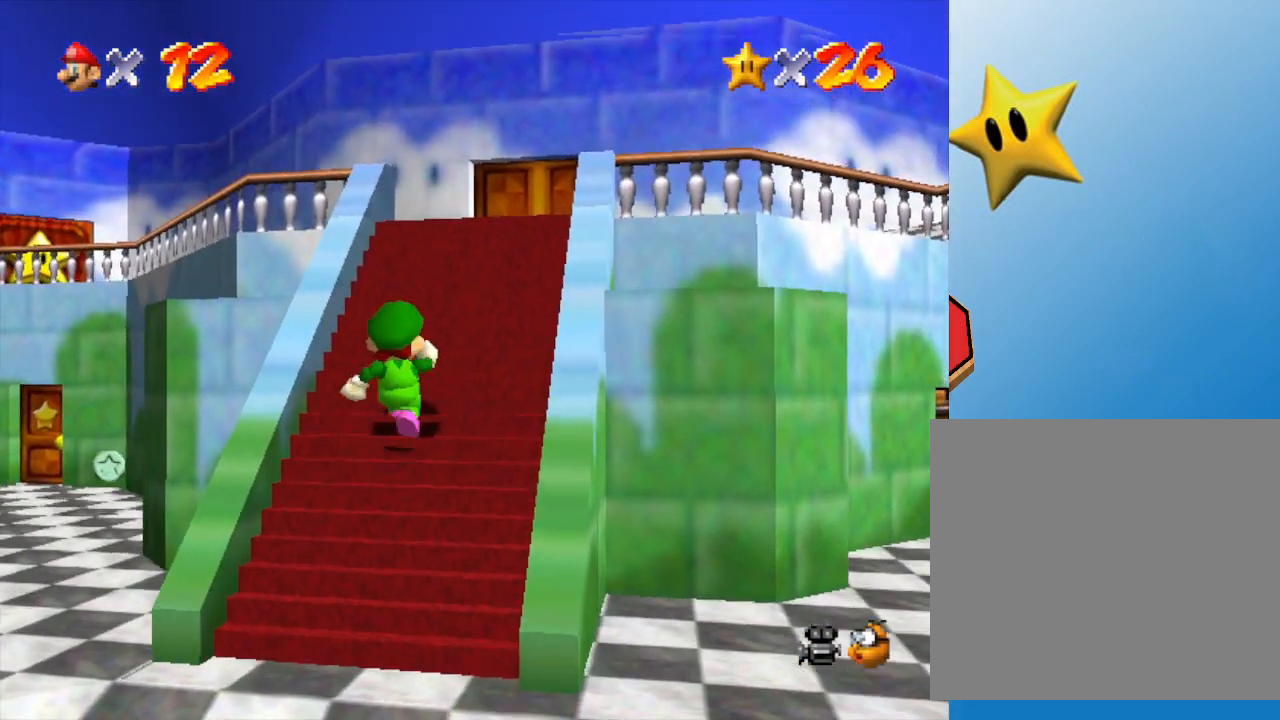
{"buttons": [], "left_stick": "up-right", "events": [[50, "left_stick", "up-right"]]}
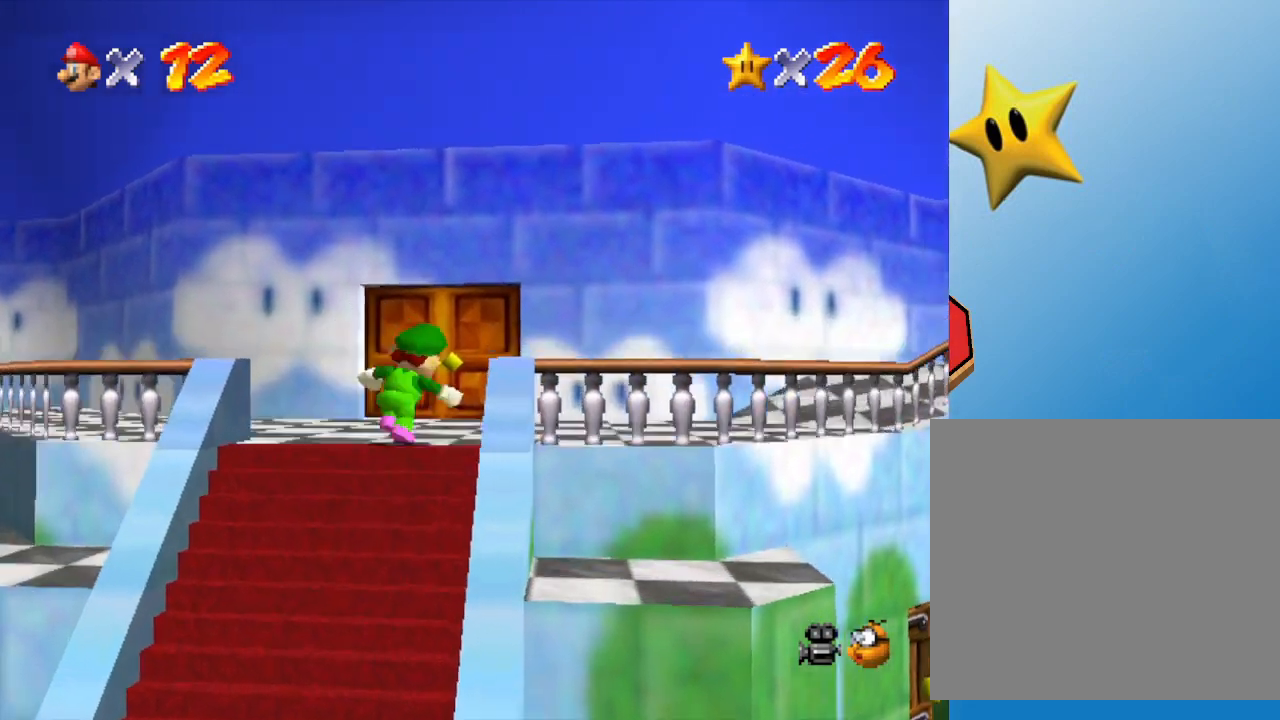
{"buttons": [], "left_stick": "down-right", "events": [[283, "left_stick", "right"], [350, "A", "down"], [383, "left_stick", "down-right"], [467, "A", "up"]]}
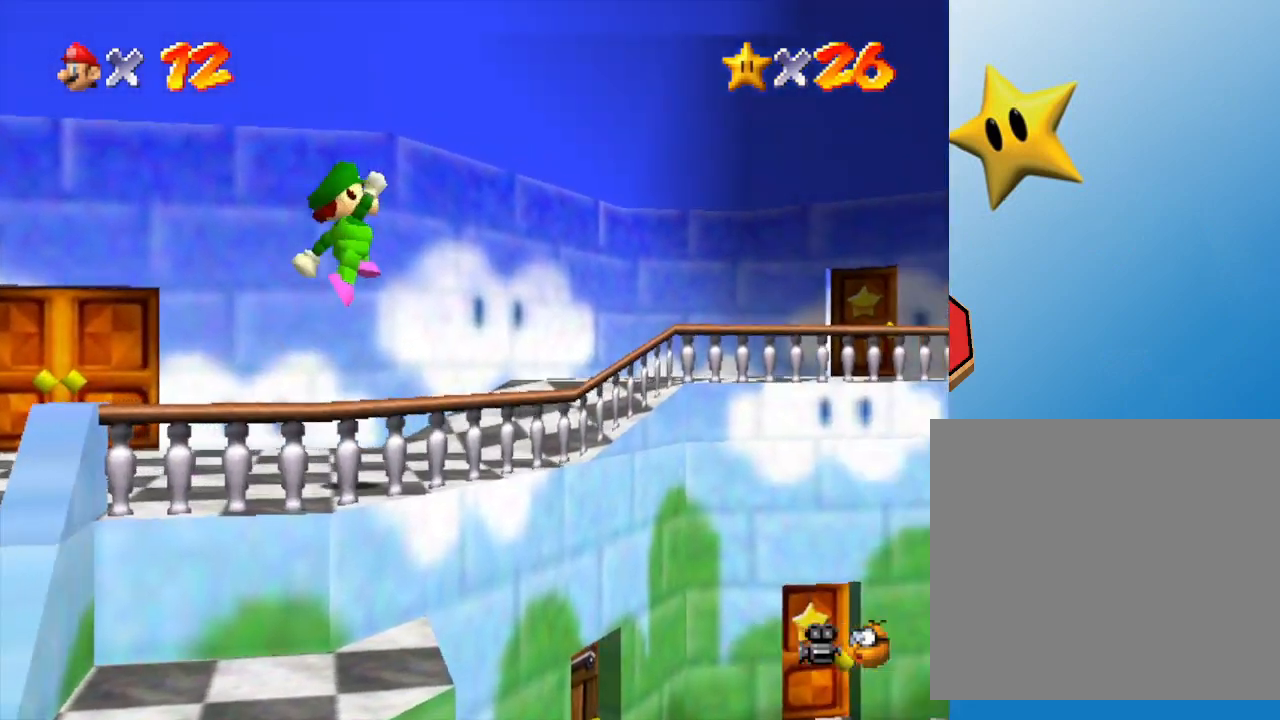
{"buttons": [], "left_stick": "up", "events": [[183, "left_stick", "center"], [383, "left_stick", "up"]]}
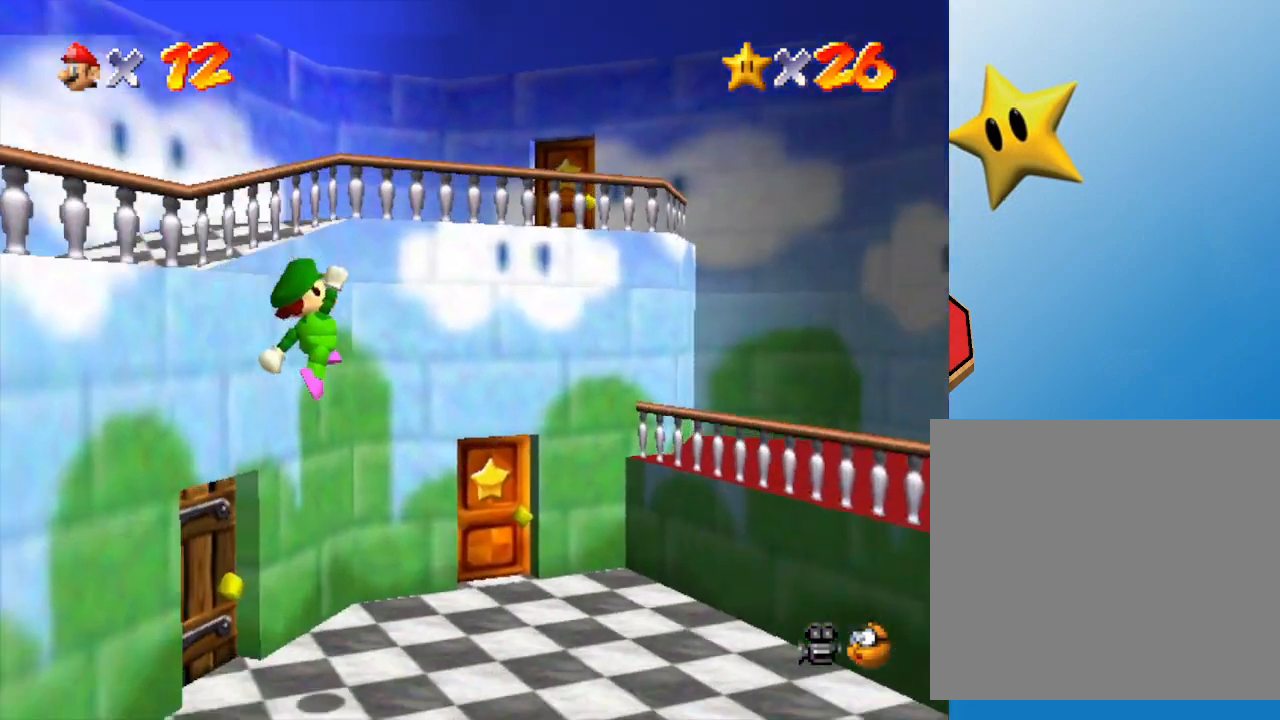
{"buttons": [], "left_stick": "up", "events": []}
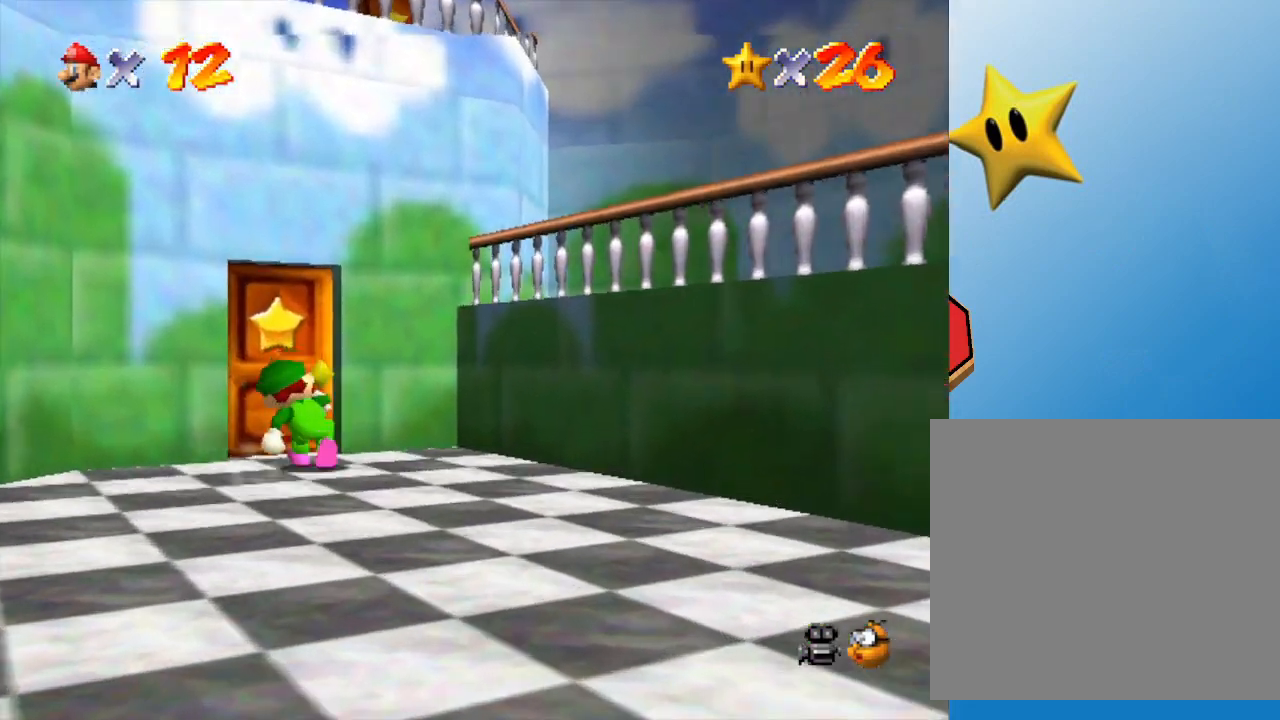
{"buttons": [], "left_stick": "up", "events": [[17, "left_stick", "up-left"], [167, "left_stick", "up"]]}